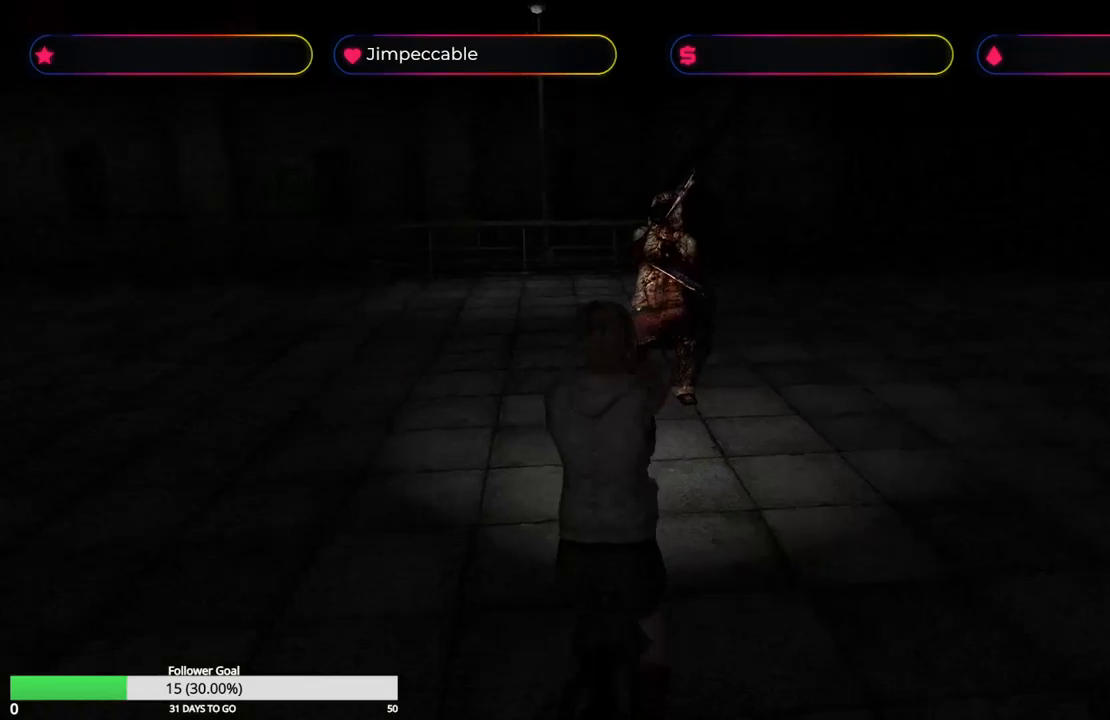
Gameplay with a controller (Xbox layout); each line is a JSON object with the inputs held at the frame after it. "events" lists button and stick changes between this image and that frame as [ms after this image, input, new state], when the widget could be followed in between.
{"buttons": ["R2"], "left_stick": "down", "right_stick": "center", "events": []}
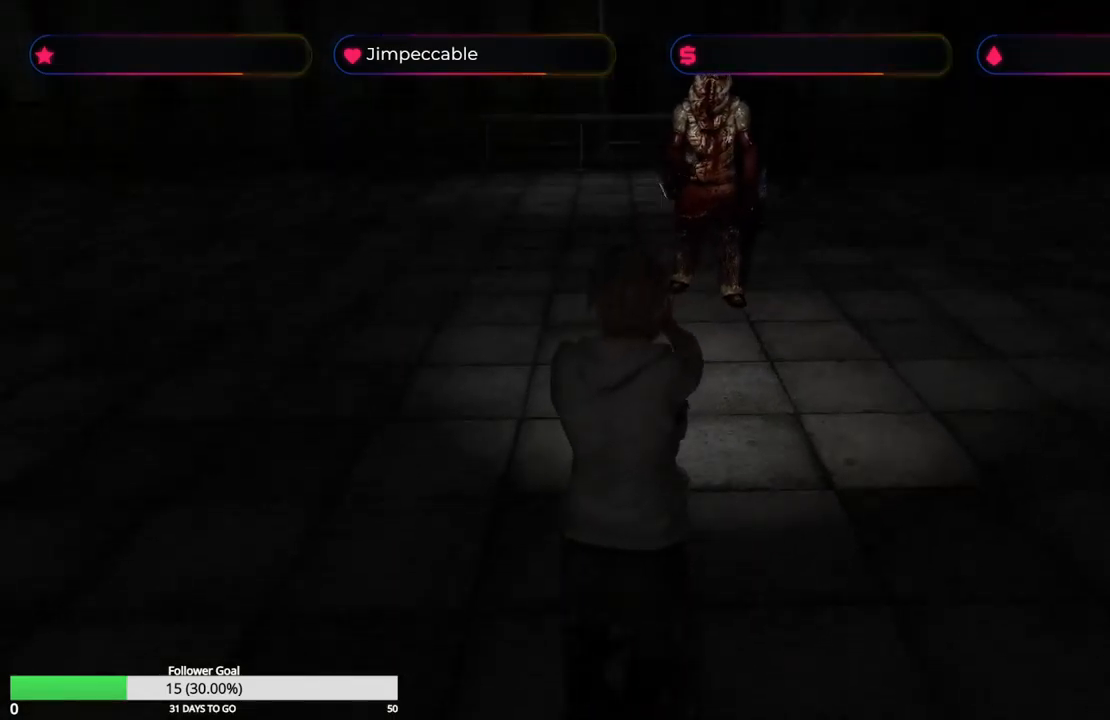
{"buttons": ["R2"], "left_stick": "center", "right_stick": "center", "events": [[450, "left_stick", "center"]]}
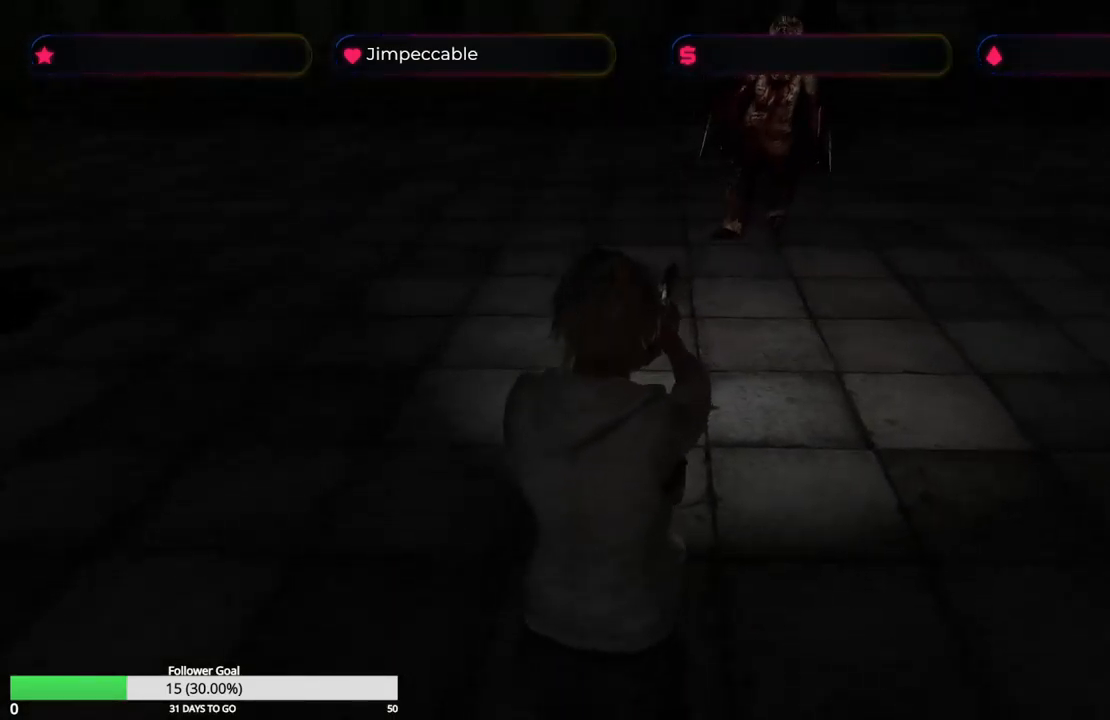
{"buttons": ["R2"], "left_stick": "up", "right_stick": "center", "events": [[467, "left_stick", "up"]]}
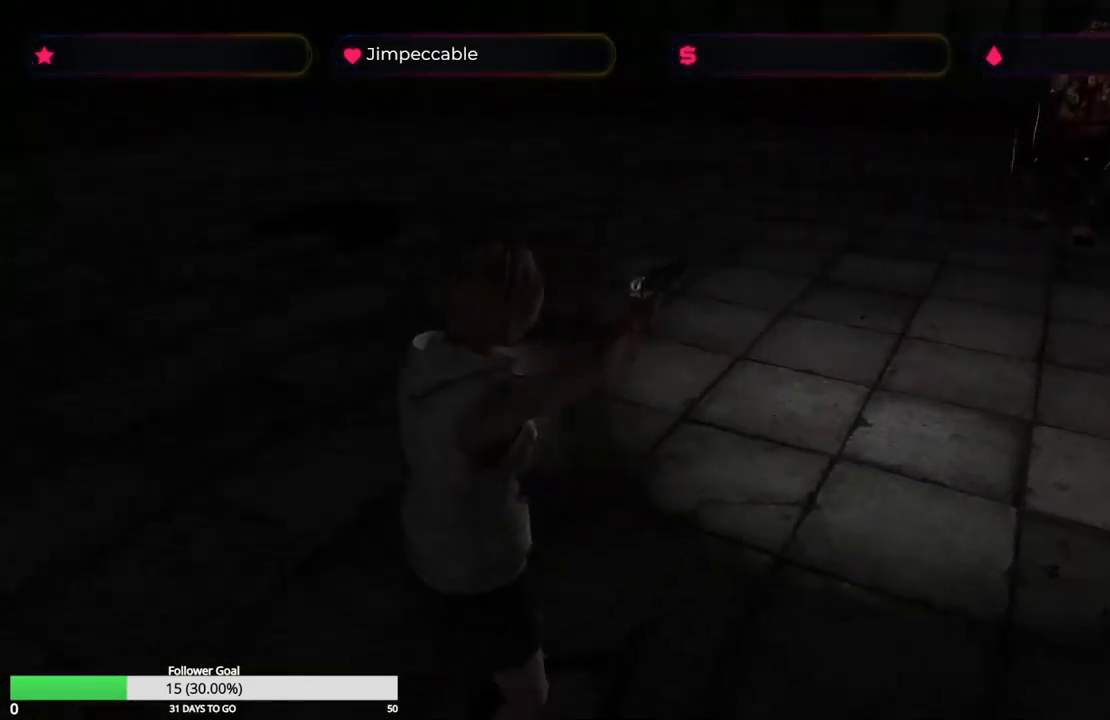
{"buttons": ["X", "R2"], "left_stick": "up", "right_stick": "center", "events": [[50, "left_stick", "center"], [167, "left_stick", "up"], [317, "X", "down"]]}
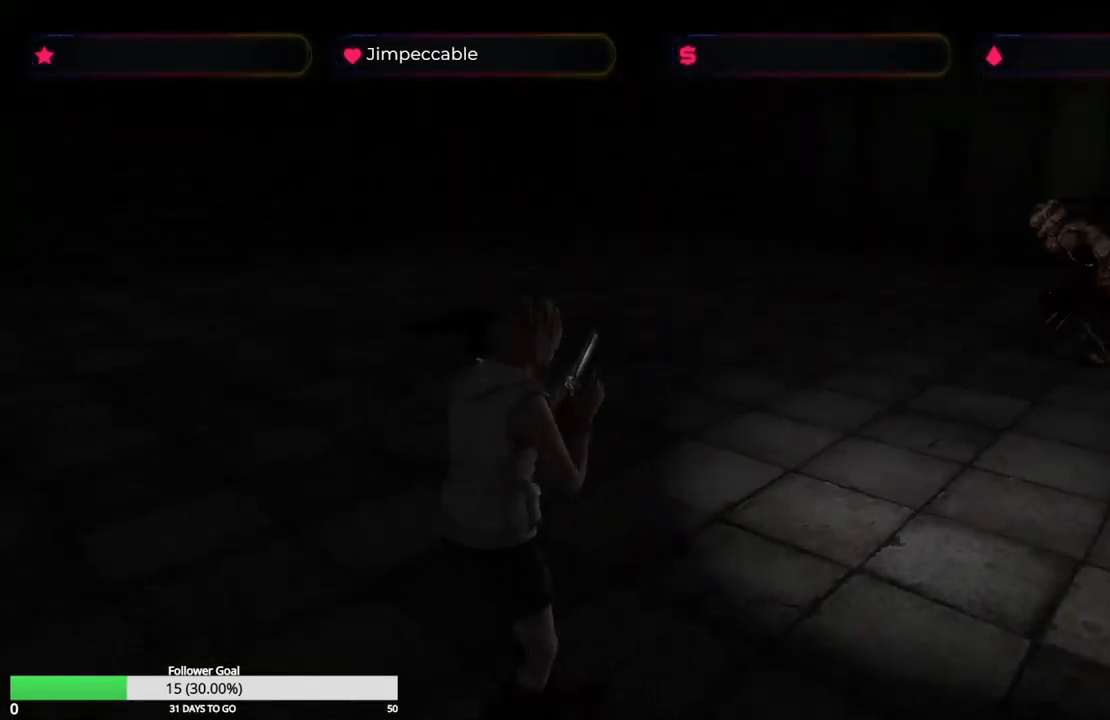
{"buttons": ["X", "R2"], "left_stick": "up", "right_stick": "center", "events": []}
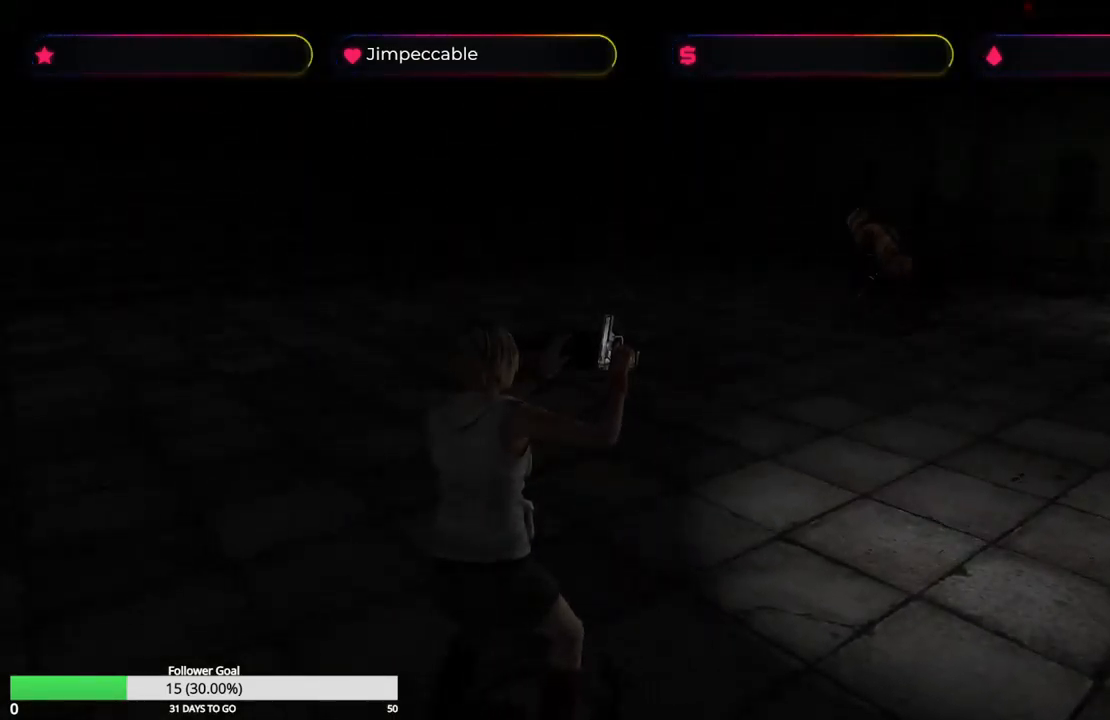
{"buttons": ["X"], "left_stick": "up", "right_stick": "center", "events": [[133, "X", "up"], [267, "R2", "up"], [300, "X", "down"]]}
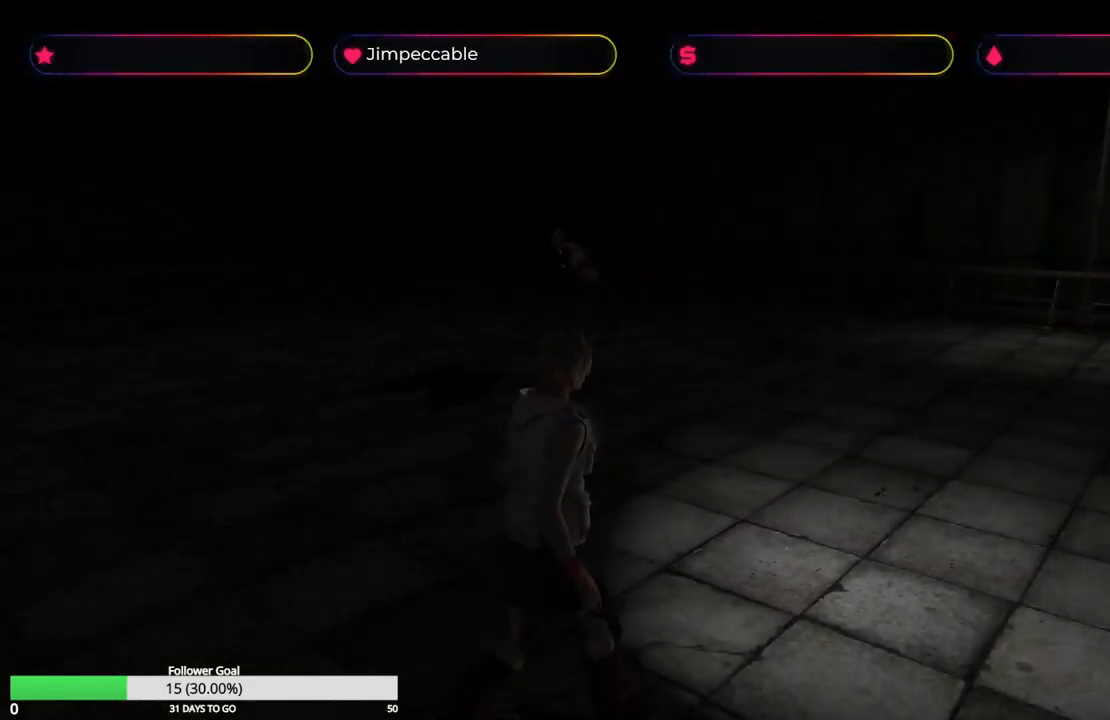
{"buttons": ["X"], "left_stick": "up-left", "right_stick": "center", "events": [[167, "left_stick", "up-left"]]}
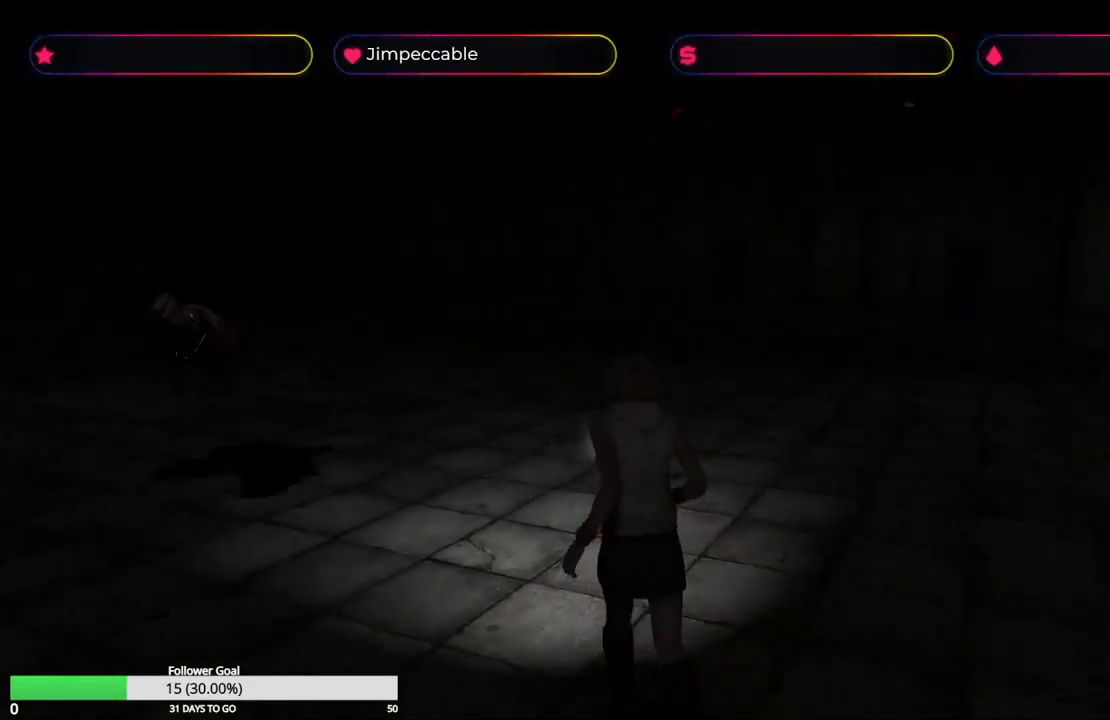
{"buttons": ["A", "R2"], "left_stick": "center", "right_stick": "center", "events": [[317, "X", "up"], [417, "A", "down"], [417, "R2", "down"], [417, "left_stick", "center"]]}
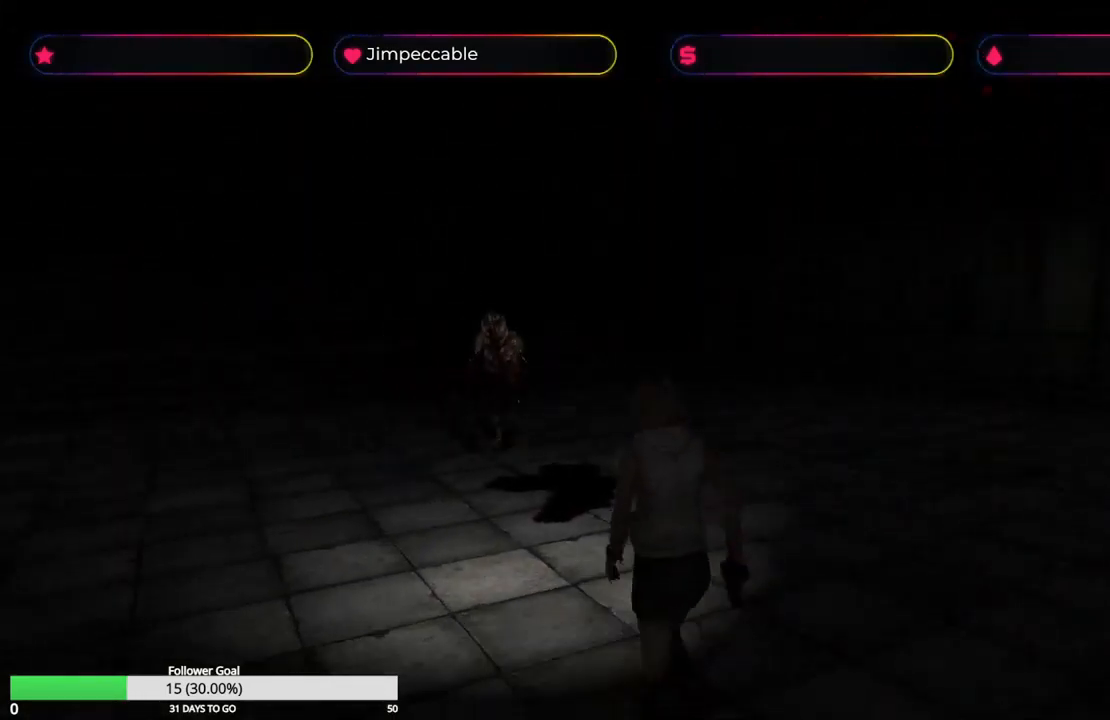
{"buttons": ["A", "R2"], "left_stick": "down", "right_stick": "center", "events": [[67, "A", "up"], [100, "A", "down"], [300, "left_stick", "down"]]}
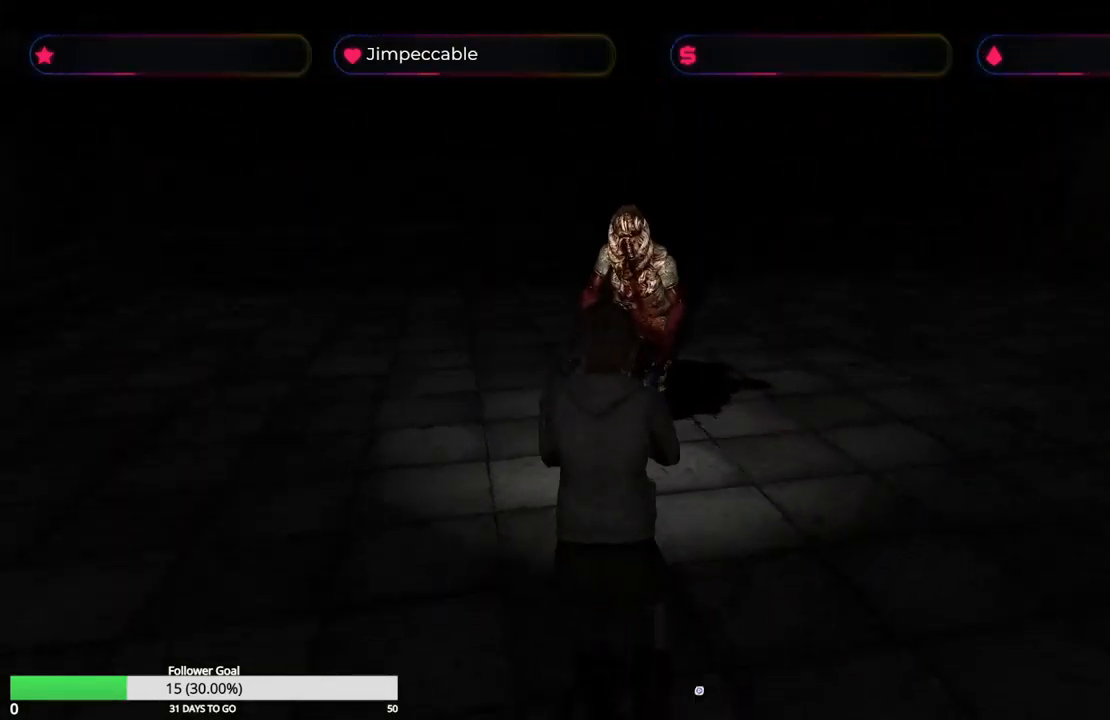
{"buttons": ["A", "R2"], "left_stick": "down", "right_stick": "center", "events": [[433, "A", "up"], [500, "A", "down"]]}
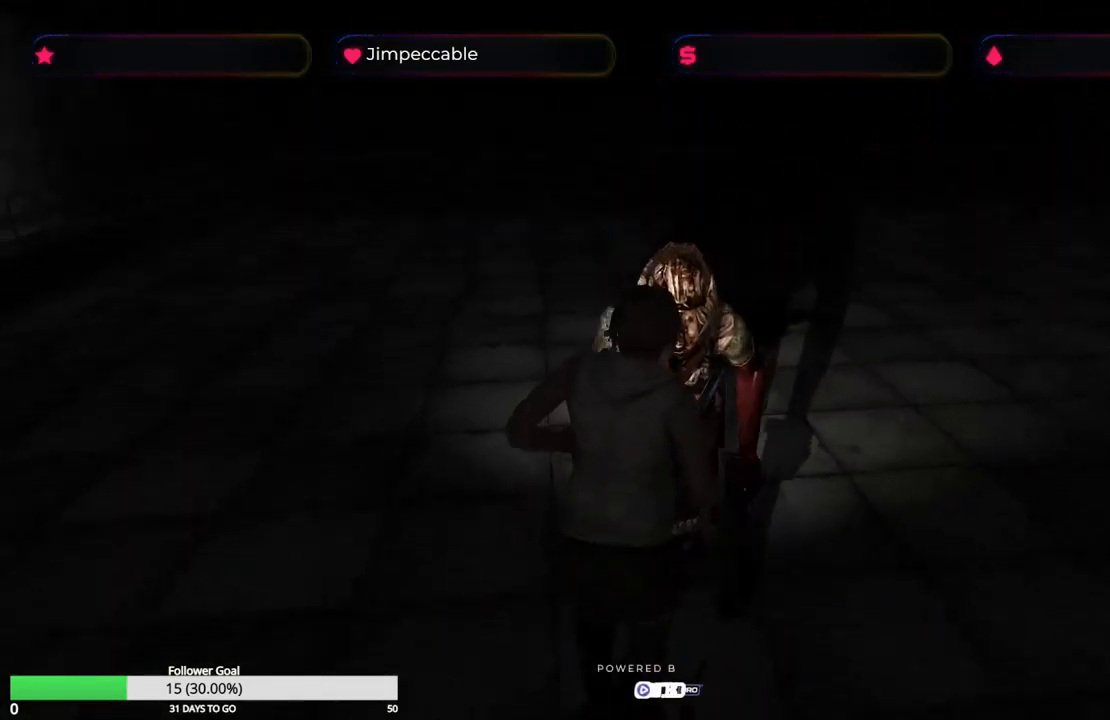
{"buttons": ["X"], "left_stick": "down", "right_stick": "center", "events": [[200, "A", "up"], [400, "X", "down"], [434, "R2", "up"]]}
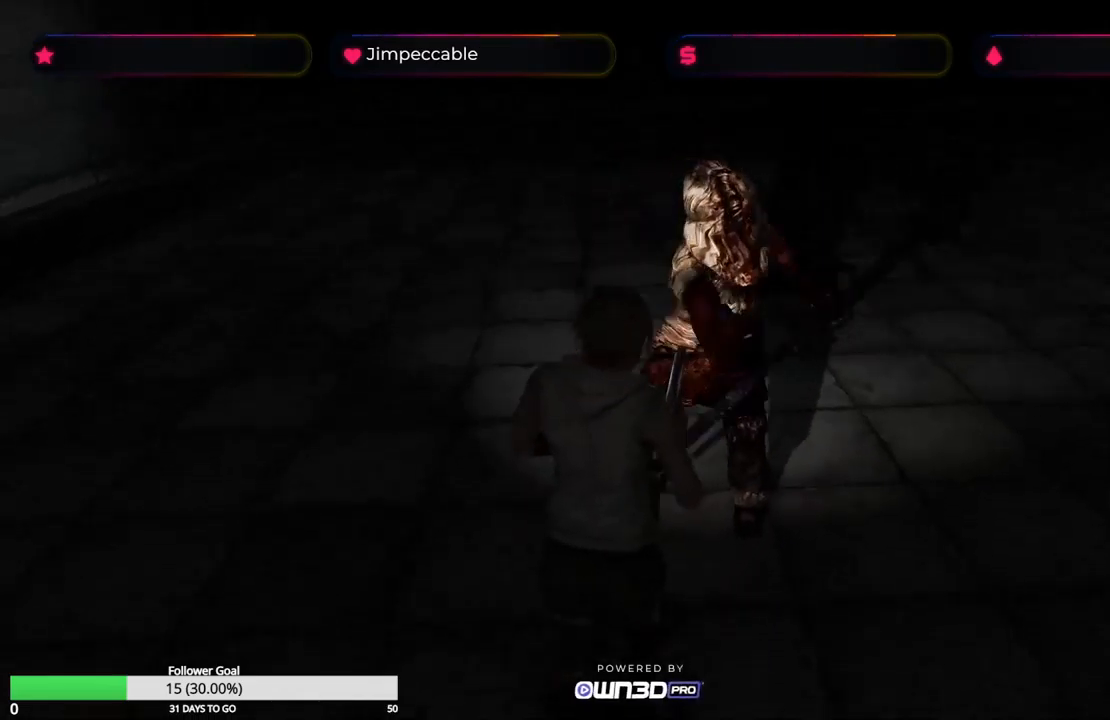
{"buttons": ["X"], "left_stick": "down", "right_stick": "center", "events": []}
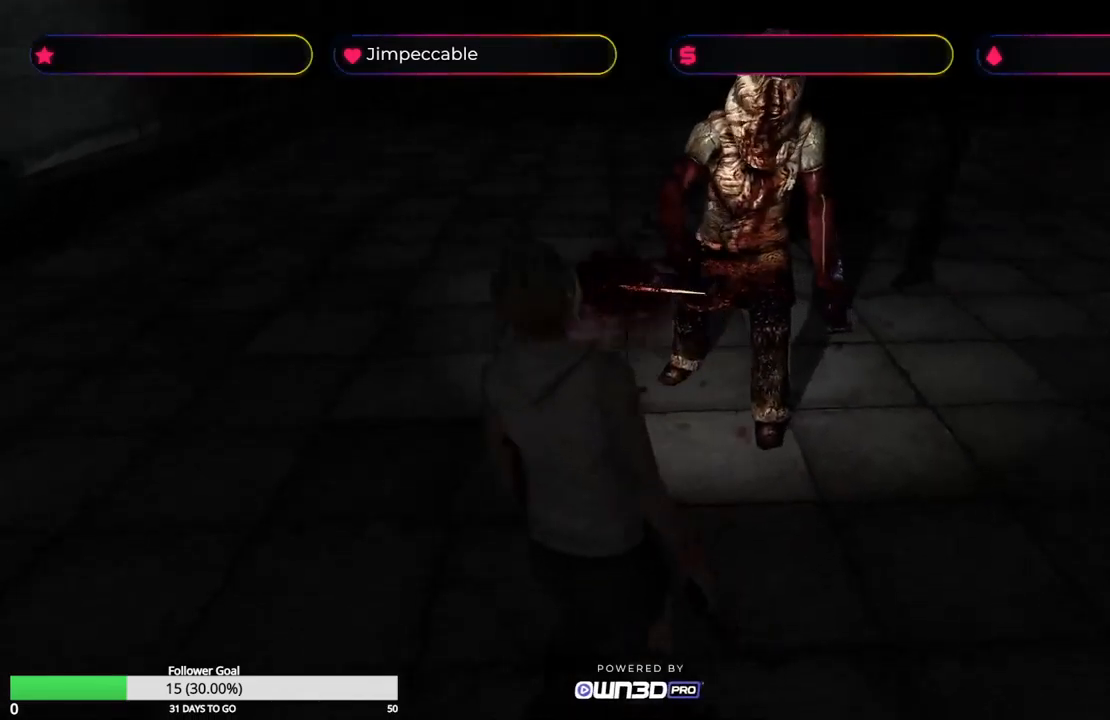
{"buttons": [], "left_stick": "down", "right_stick": "center", "events": [[150, "X", "up"]]}
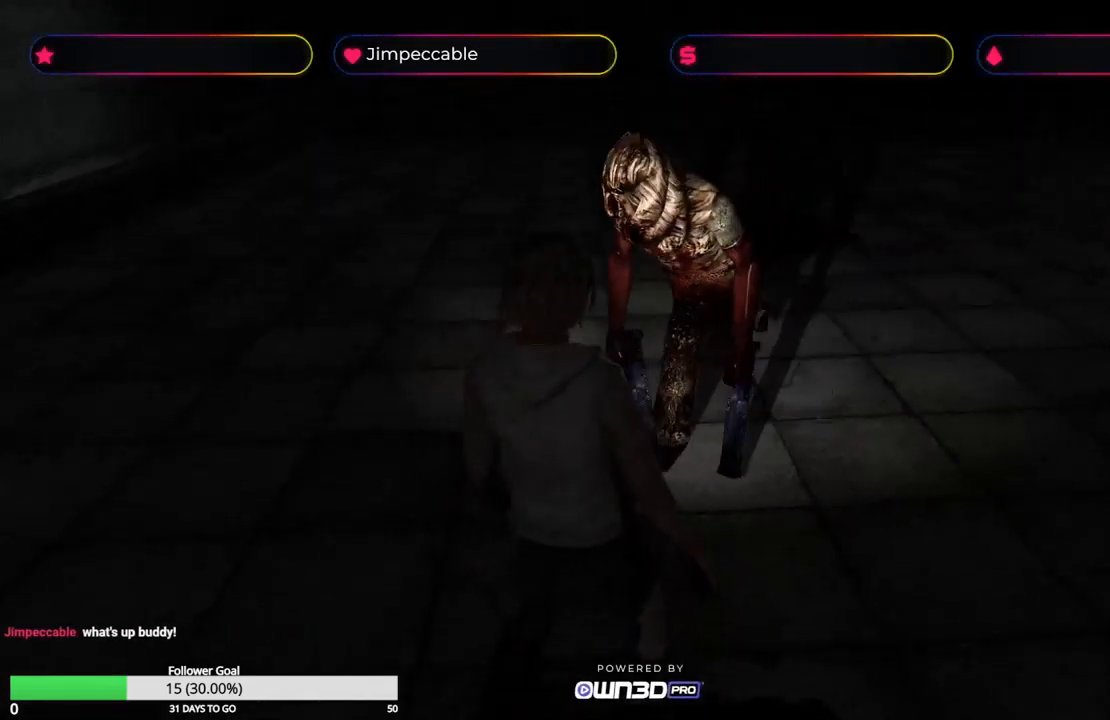
{"buttons": ["X"], "left_stick": "up-right", "right_stick": "center", "events": [[167, "left_stick", "center"], [200, "X", "down"], [250, "left_stick", "right"], [400, "left_stick", "up-right"]]}
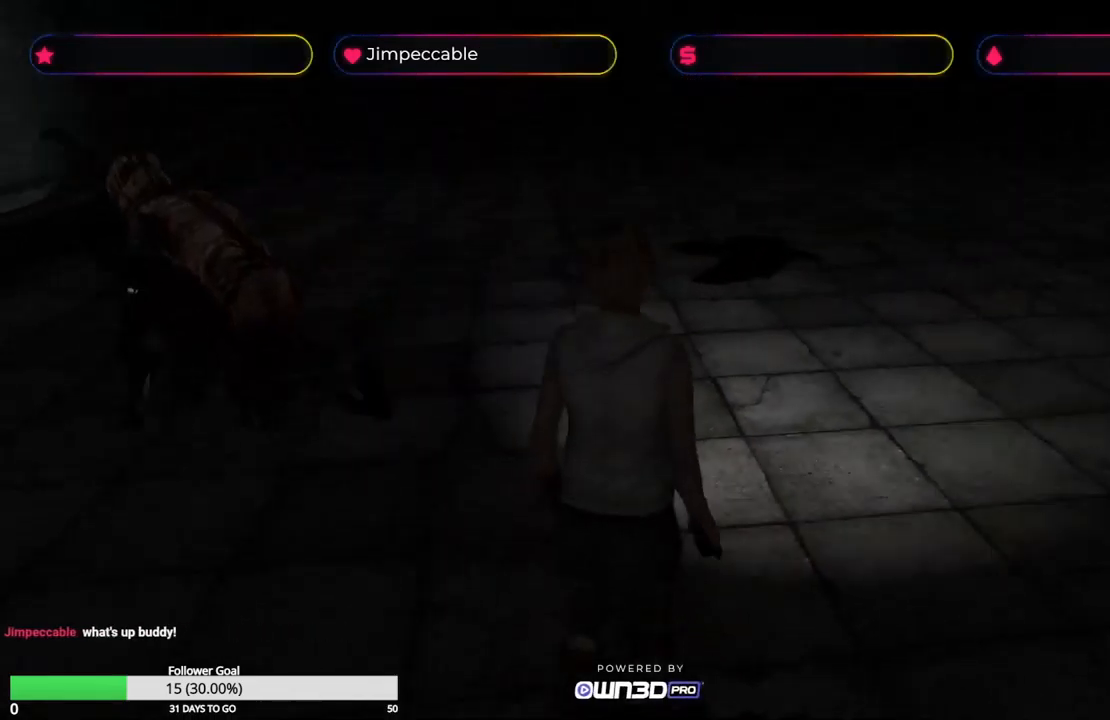
{"buttons": ["X"], "left_stick": "up-right", "right_stick": "center", "events": []}
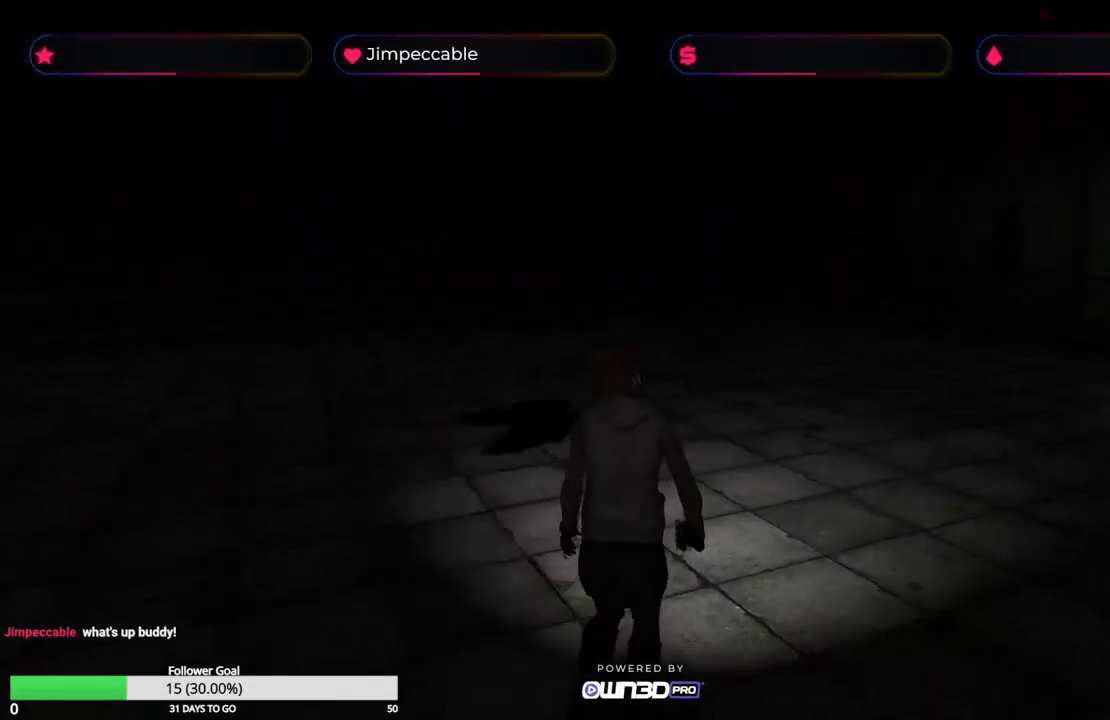
{"buttons": ["X"], "left_stick": "up", "right_stick": "center", "events": [[300, "left_stick", "up"]]}
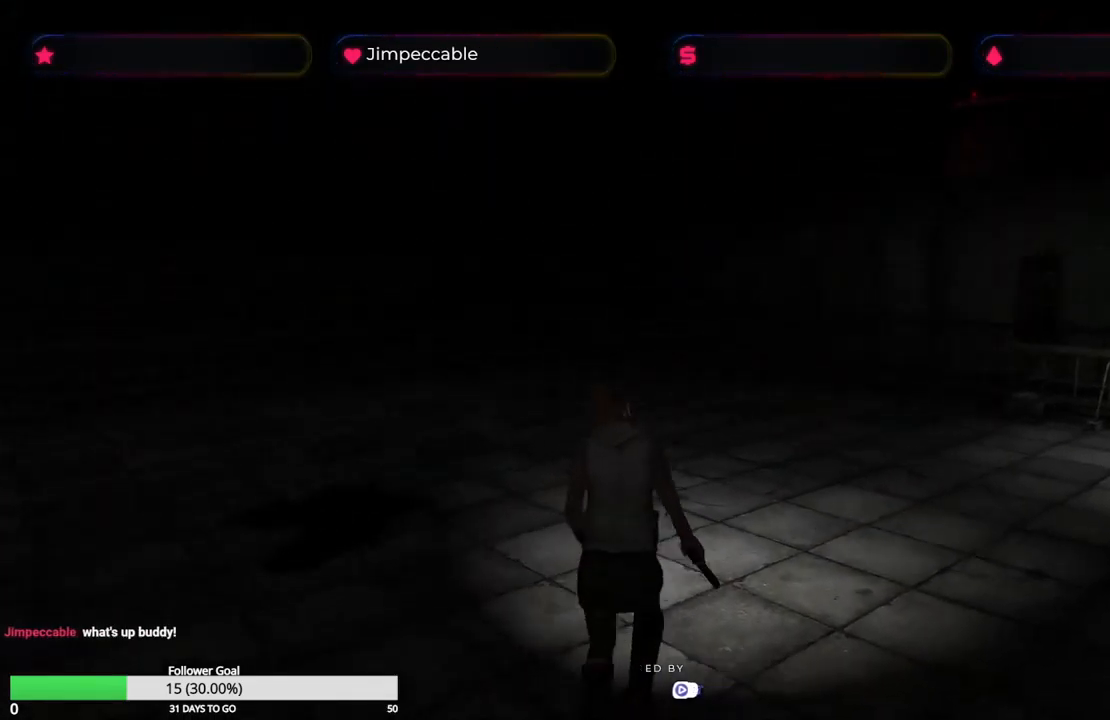
{"buttons": ["X"], "left_stick": "up", "right_stick": "center", "events": []}
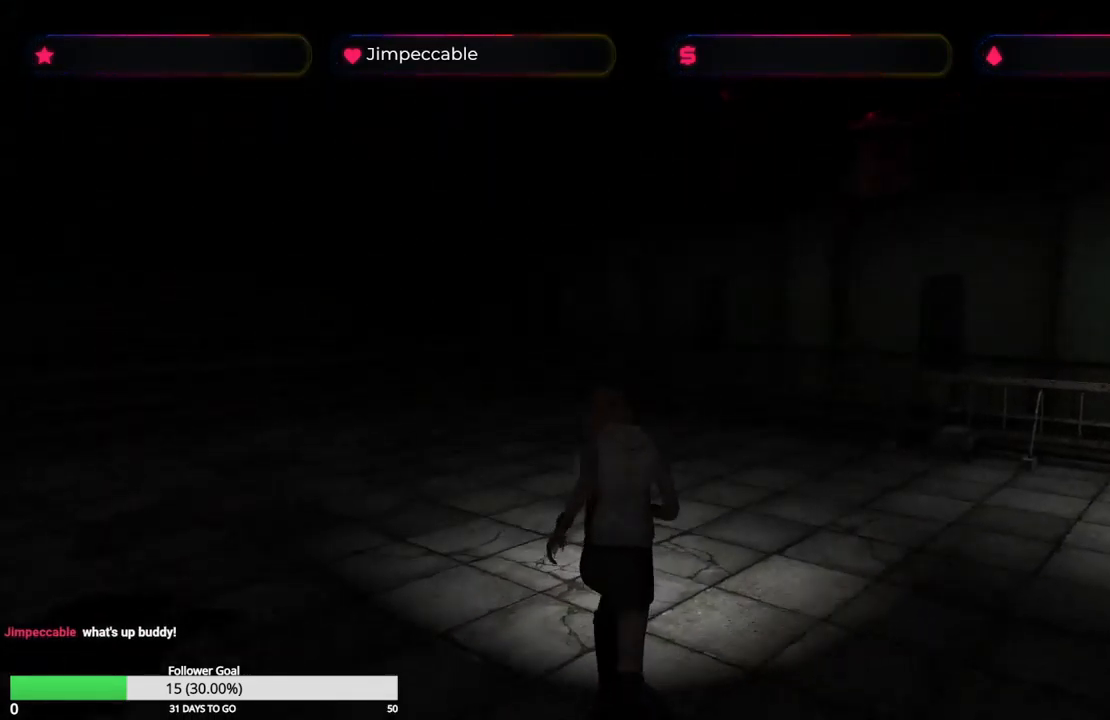
{"buttons": ["X"], "left_stick": "up", "right_stick": "center", "events": []}
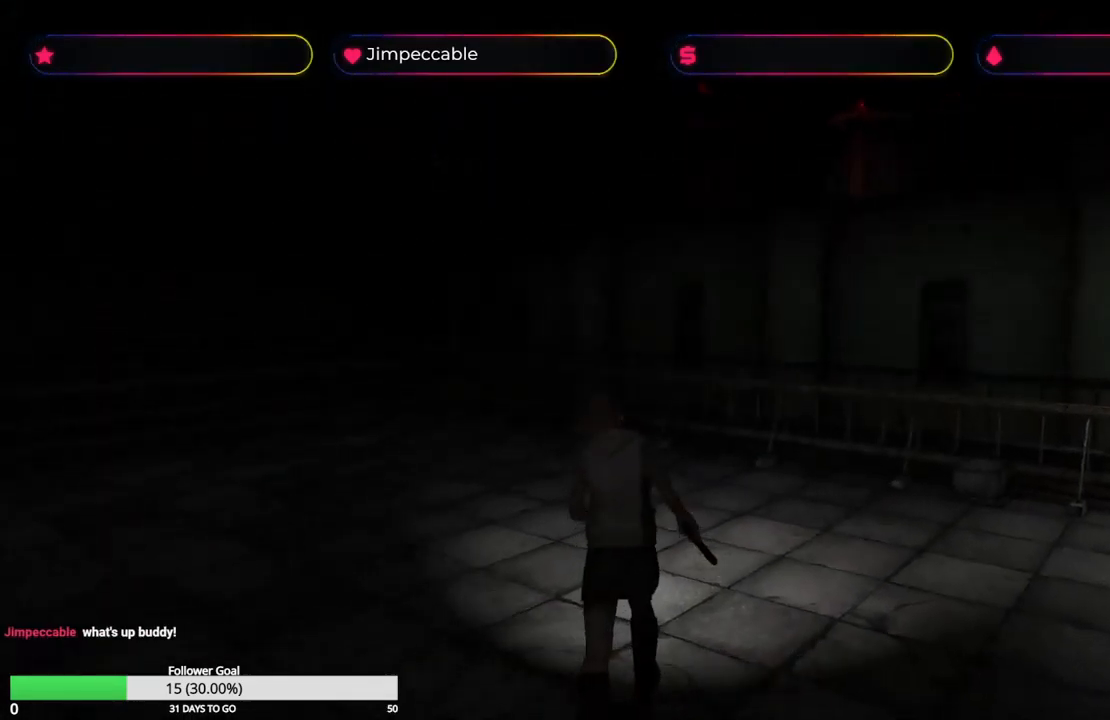
{"buttons": [], "left_stick": "up-left", "right_stick": "center", "events": [[167, "X", "up"], [167, "left_stick", "up-left"], [217, "L3", "down"], [384, "L3", "up"]]}
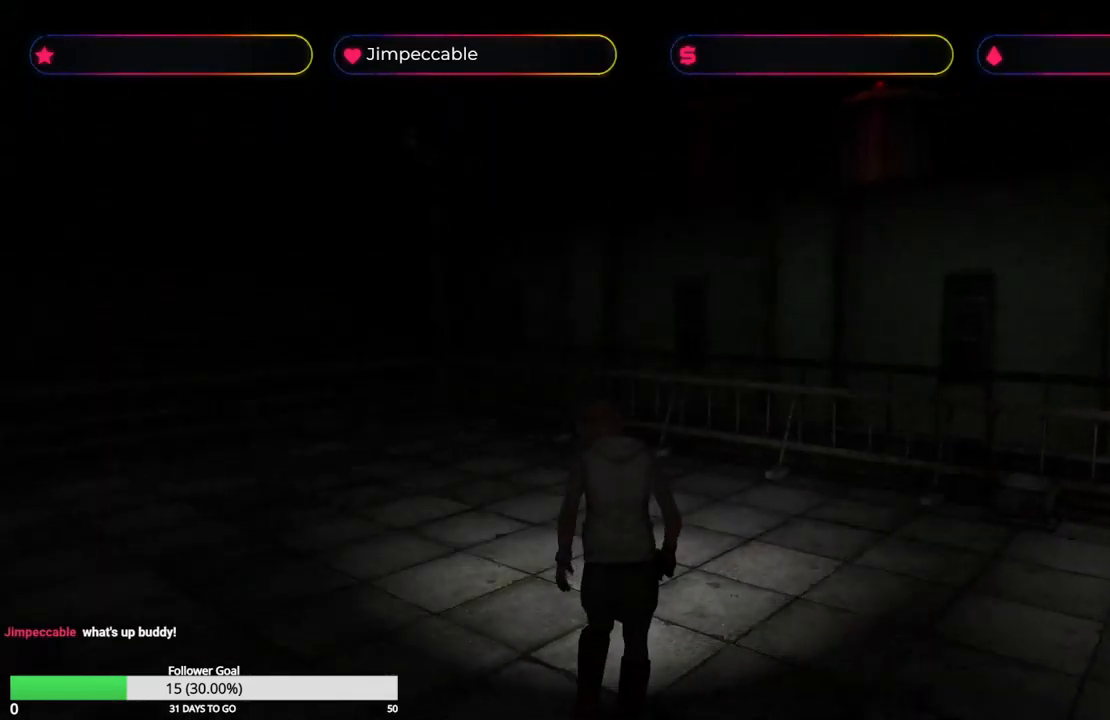
{"buttons": [], "left_stick": "center", "right_stick": "center", "events": [[150, "left_stick", "center"]]}
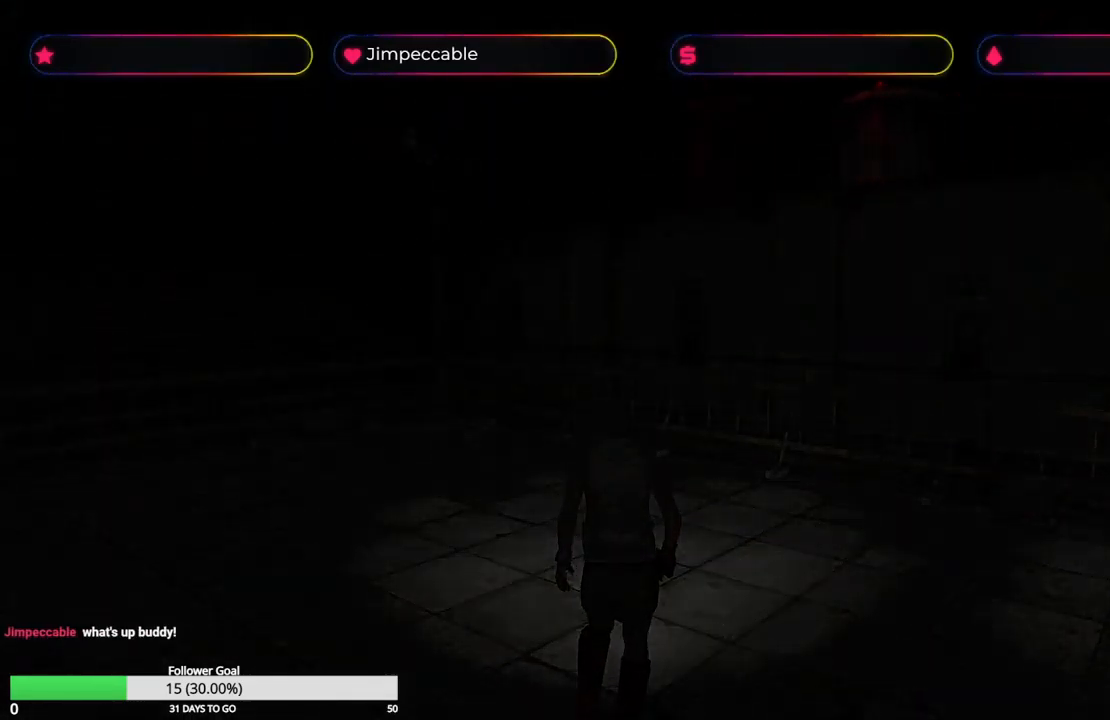
{"buttons": [], "left_stick": "center", "right_stick": "center", "events": []}
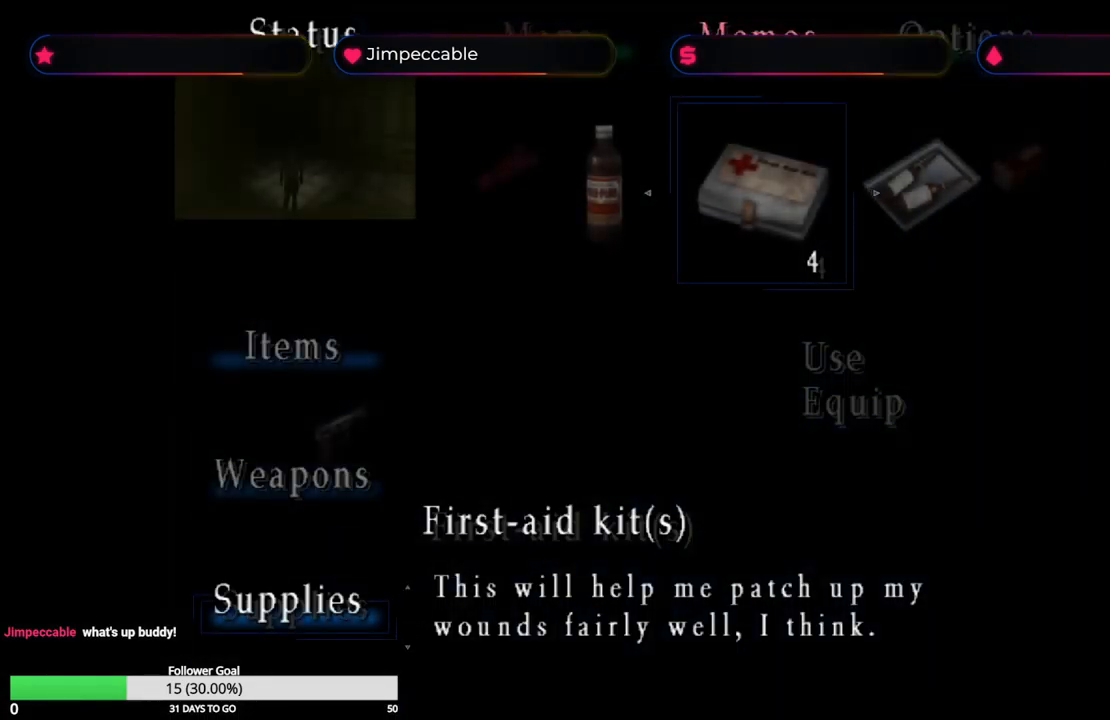
{"buttons": [], "left_stick": "center", "right_stick": "center", "events": []}
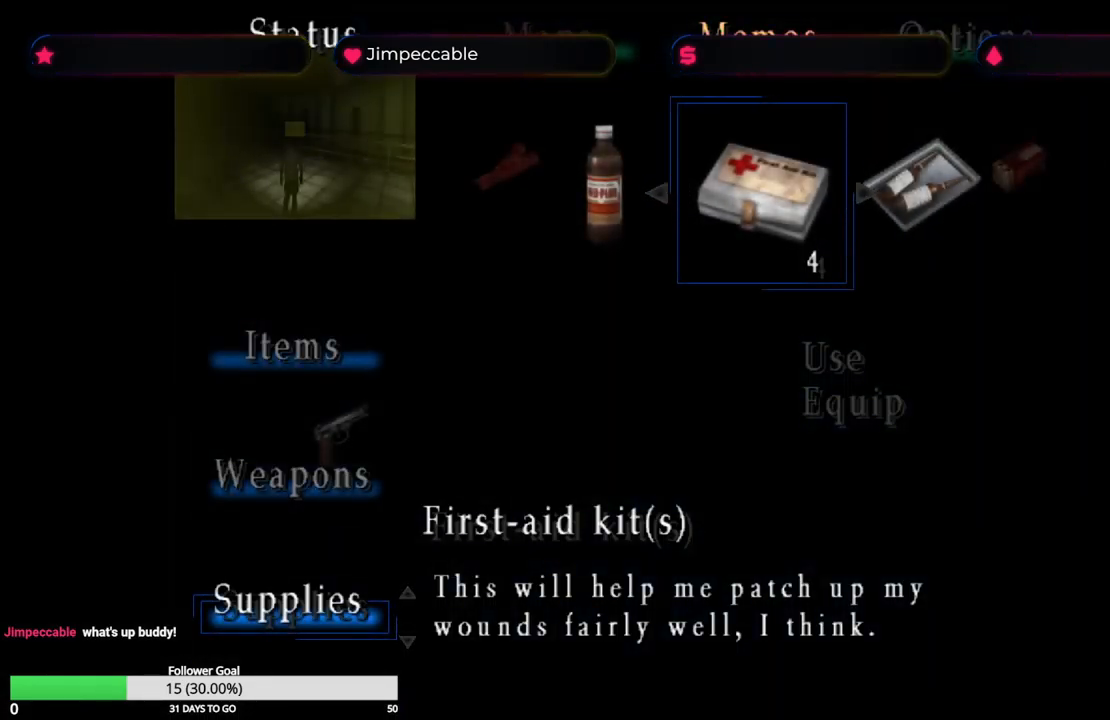
{"buttons": [], "left_stick": "center", "right_stick": "center", "events": [[300, "left_stick", "left"], [500, "left_stick", "center"]]}
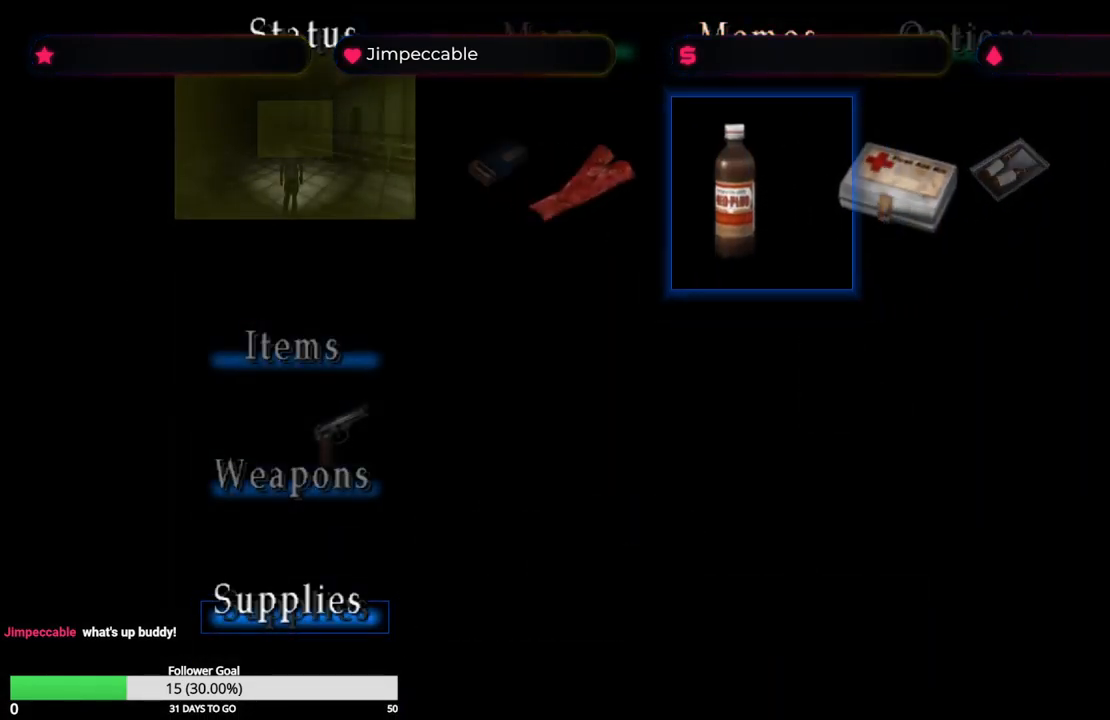
{"buttons": [], "left_stick": "center", "right_stick": "center", "events": [[333, "A", "down"], [400, "A", "up"]]}
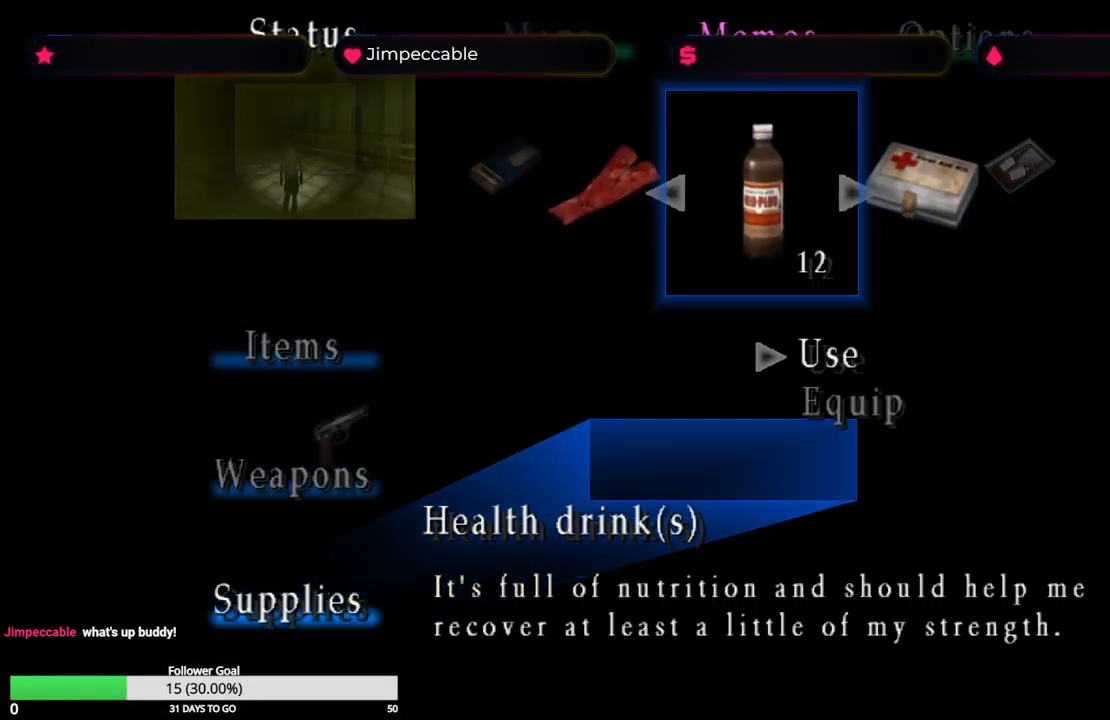
{"buttons": [], "left_stick": "center", "right_stick": "center", "events": [[250, "A", "down"], [383, "A", "up"]]}
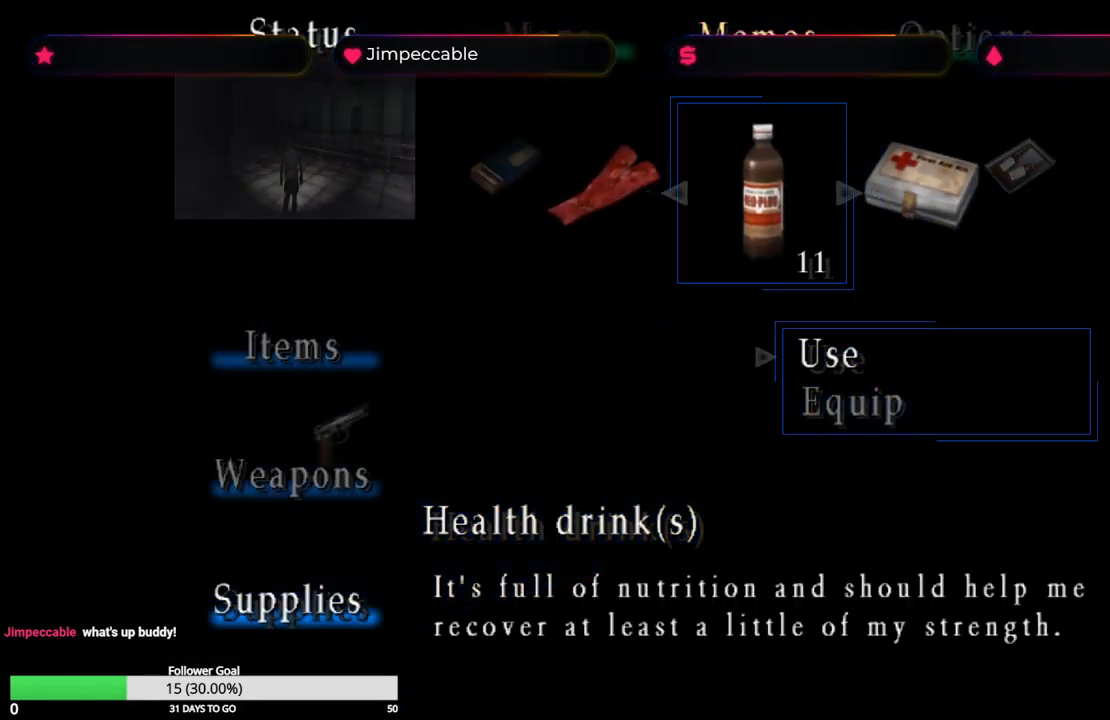
{"buttons": ["X"], "left_stick": "center", "right_stick": "center", "events": [[116, "X", "down"], [233, "left_stick", "up"], [300, "left_stick", "center"]]}
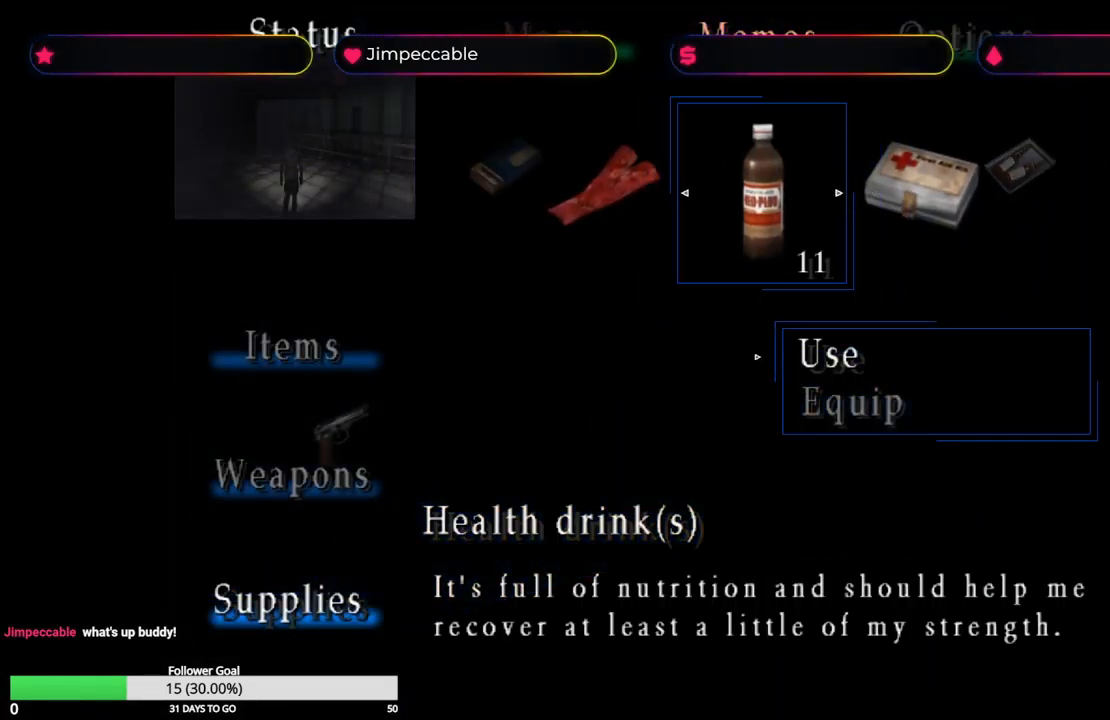
{"buttons": [], "left_stick": "center", "right_stick": "center", "events": [[33, "X", "up"], [166, "Y", "down"], [266, "Y", "up"], [383, "Y", "down"], [483, "Y", "up"]]}
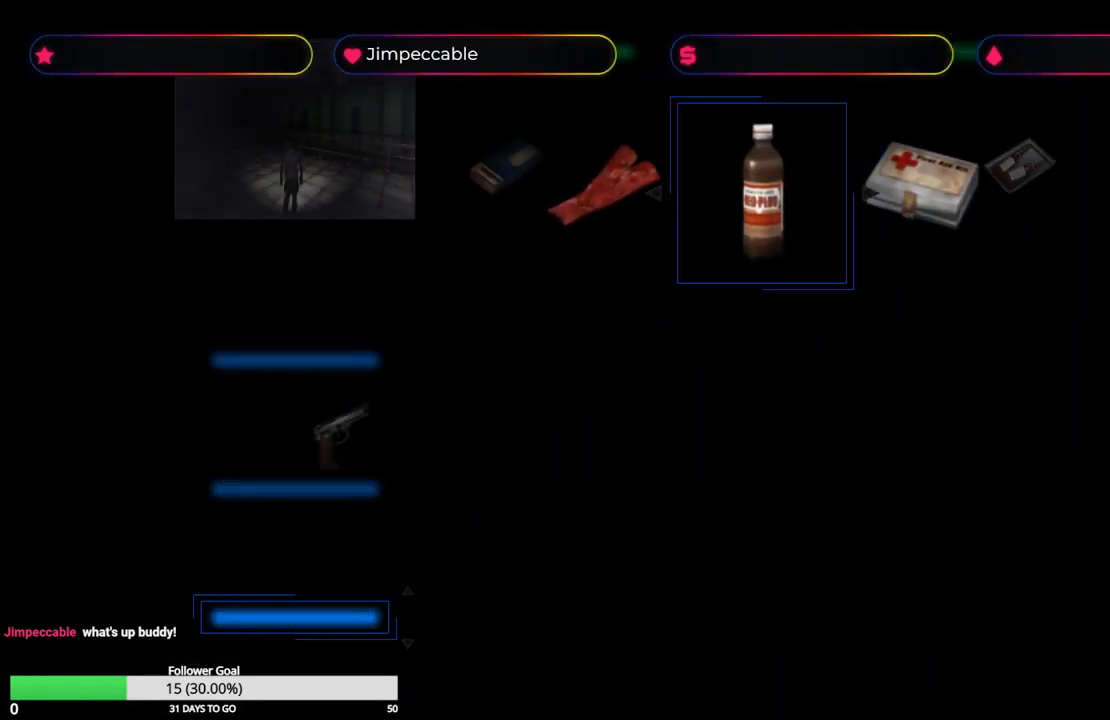
{"buttons": ["X"], "left_stick": "up", "right_stick": "center", "events": [[200, "X", "down"], [200, "left_stick", "up"]]}